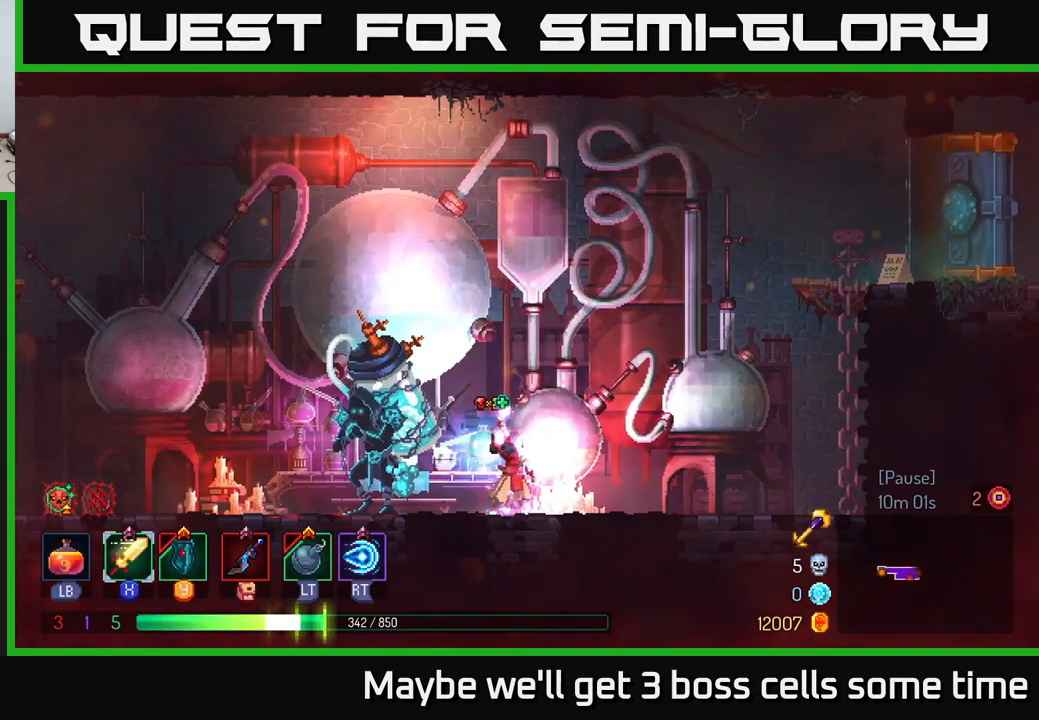
Gameplay with a controller (Xbox layout); each line is a JSON object with the inputs held at the frame after it. "events" lists button and stick changes between this image and that frame as [ms after this image, input, new state], when the widget could be followed in between.
{"buttons": [], "left_stick": "right", "right_stick": "center", "events": [[317, "L1", "up"], [434, "left_stick", "right"]]}
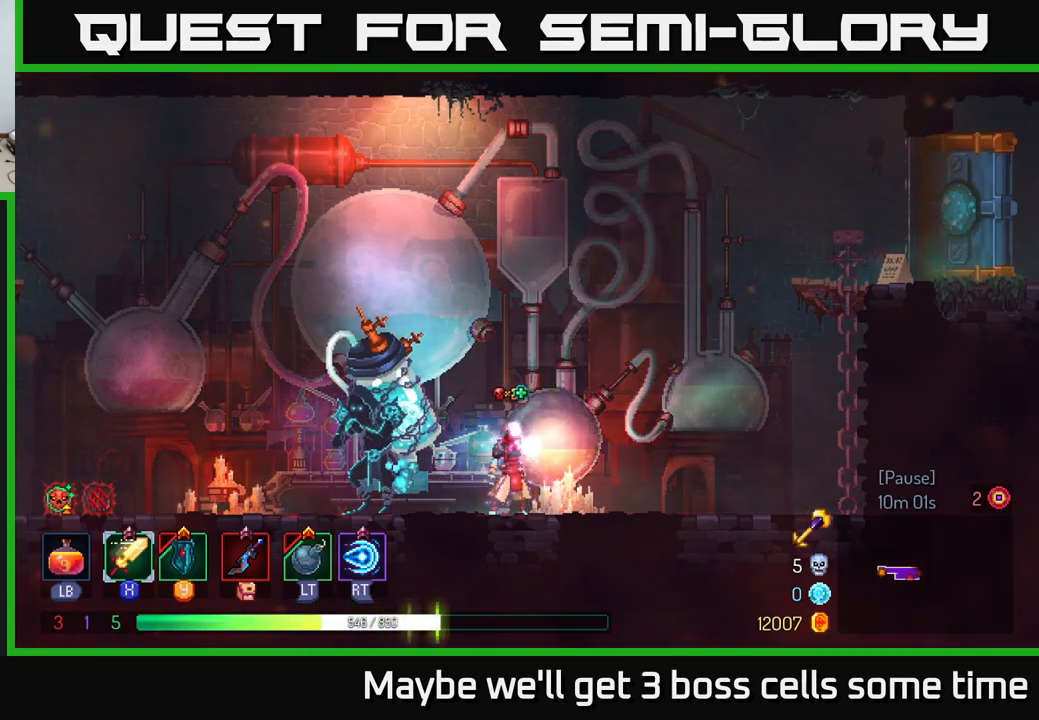
{"buttons": [], "left_stick": "right", "right_stick": "center", "events": []}
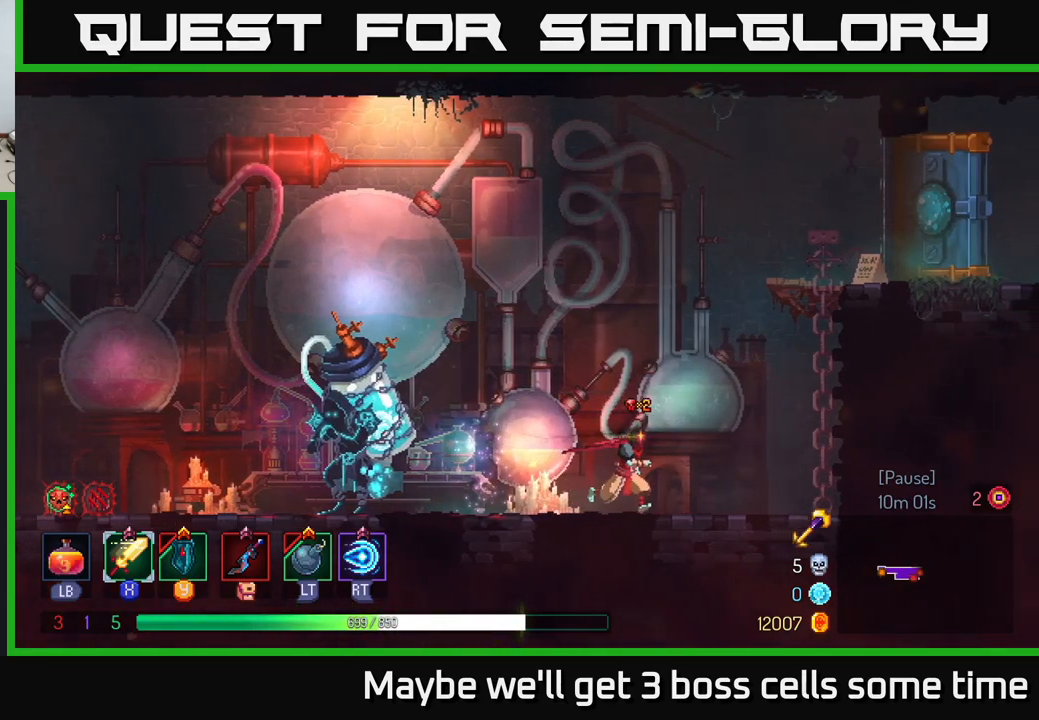
{"buttons": [], "left_stick": "right", "right_stick": "center", "events": [[84, "A", "down"], [200, "A", "up"], [250, "A", "down"], [467, "A", "up"]]}
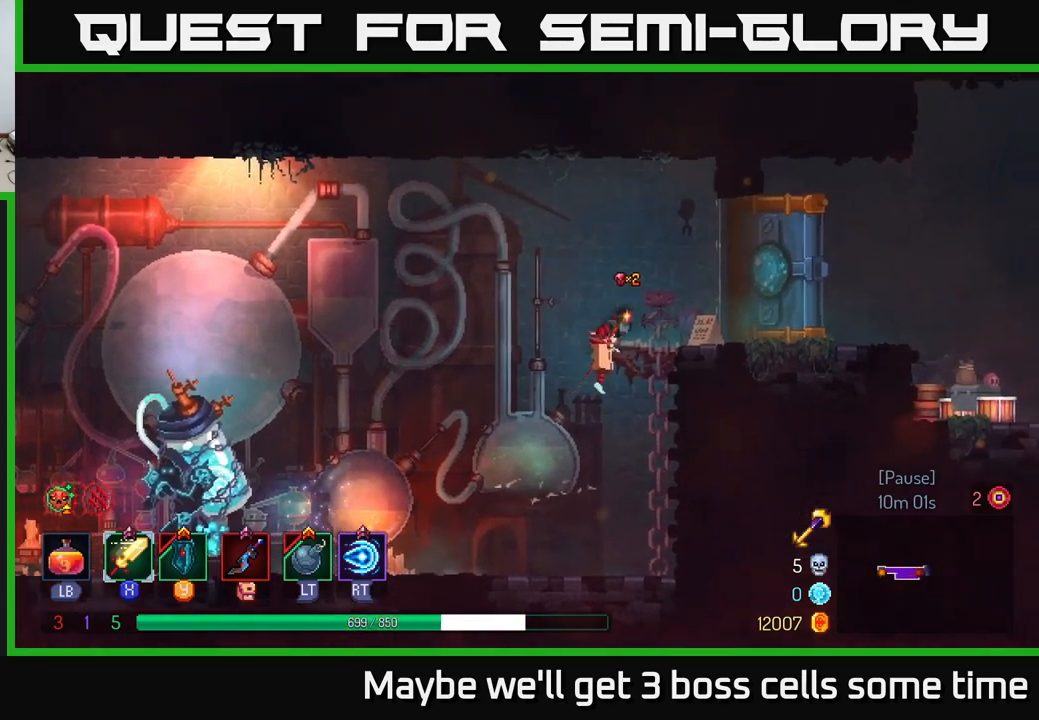
{"buttons": [], "left_stick": "right", "right_stick": "center", "events": [[150, "B", "down"], [300, "B", "up"]]}
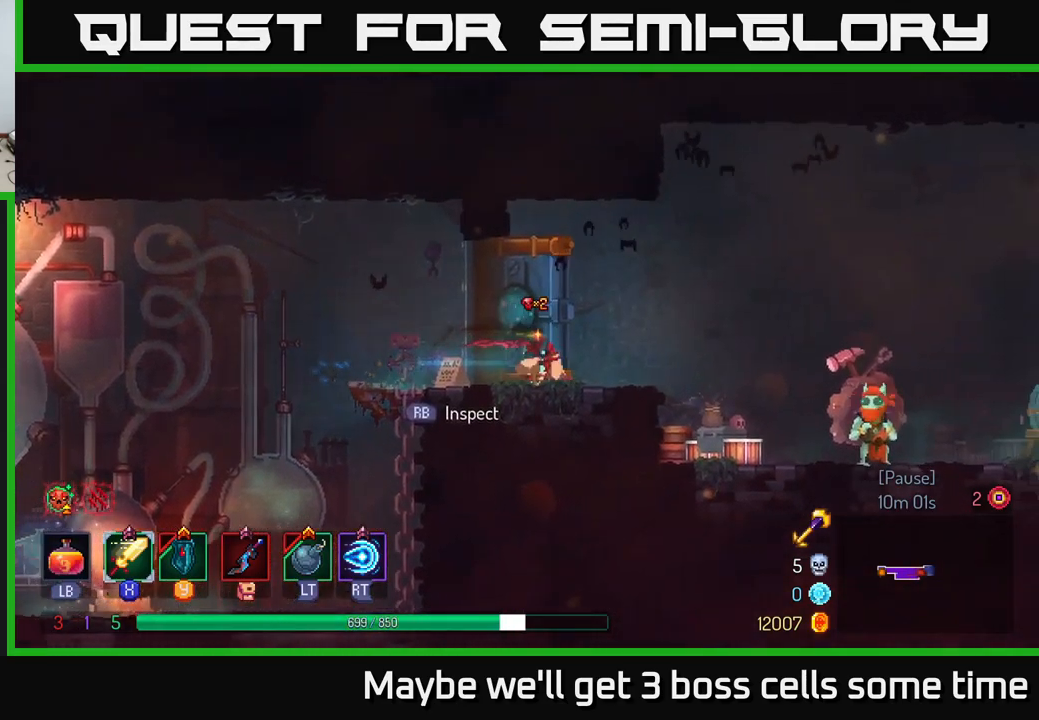
{"buttons": [], "left_stick": "right", "right_stick": "center", "events": [[117, "A", "down"], [167, "A", "up"]]}
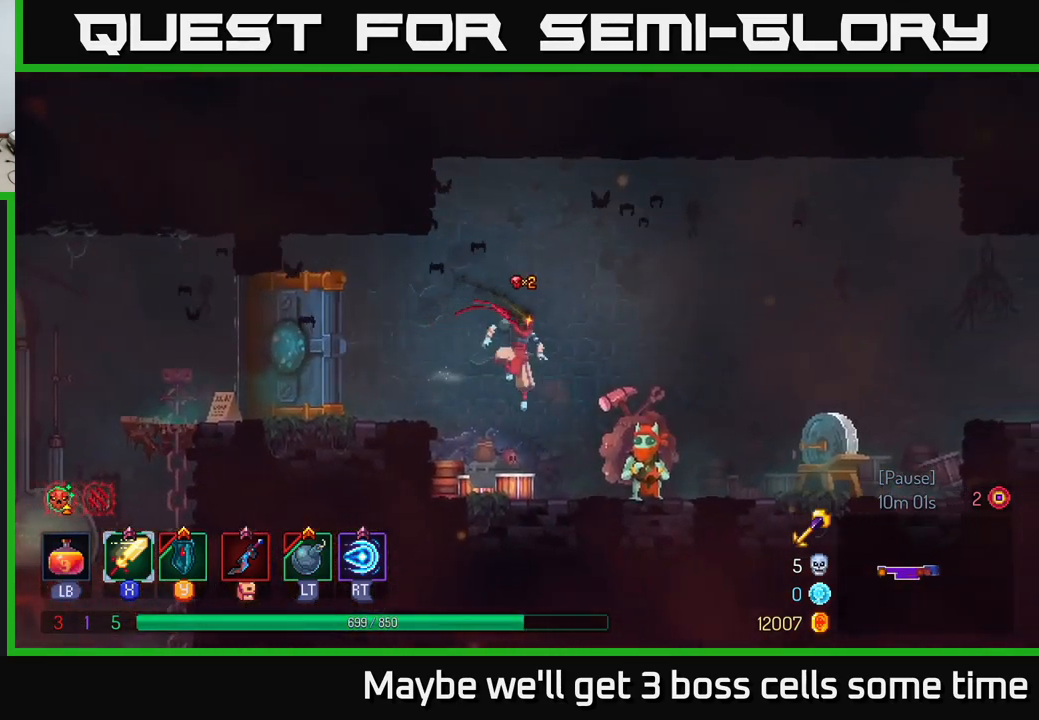
{"buttons": [], "left_stick": "center", "right_stick": "center", "events": [[200, "left_stick", "center"], [284, "R1", "down"], [400, "R1", "up"]]}
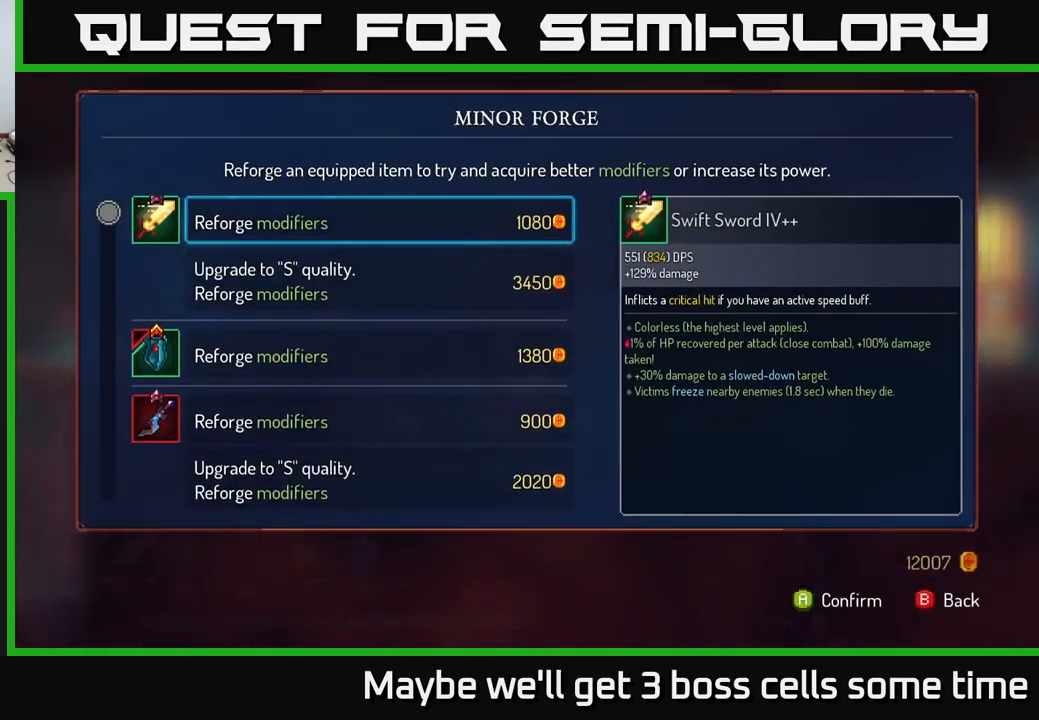
{"buttons": [], "left_stick": "center", "right_stick": "center", "events": []}
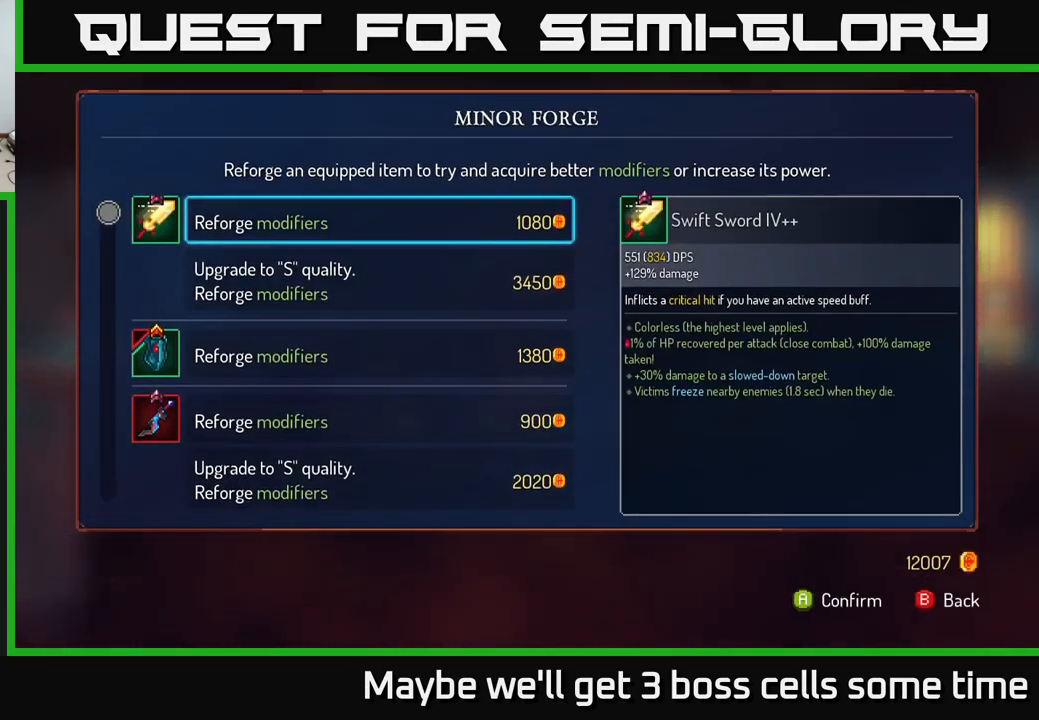
{"buttons": [], "left_stick": "down", "right_stick": "center", "events": [[450, "left_stick", "down"]]}
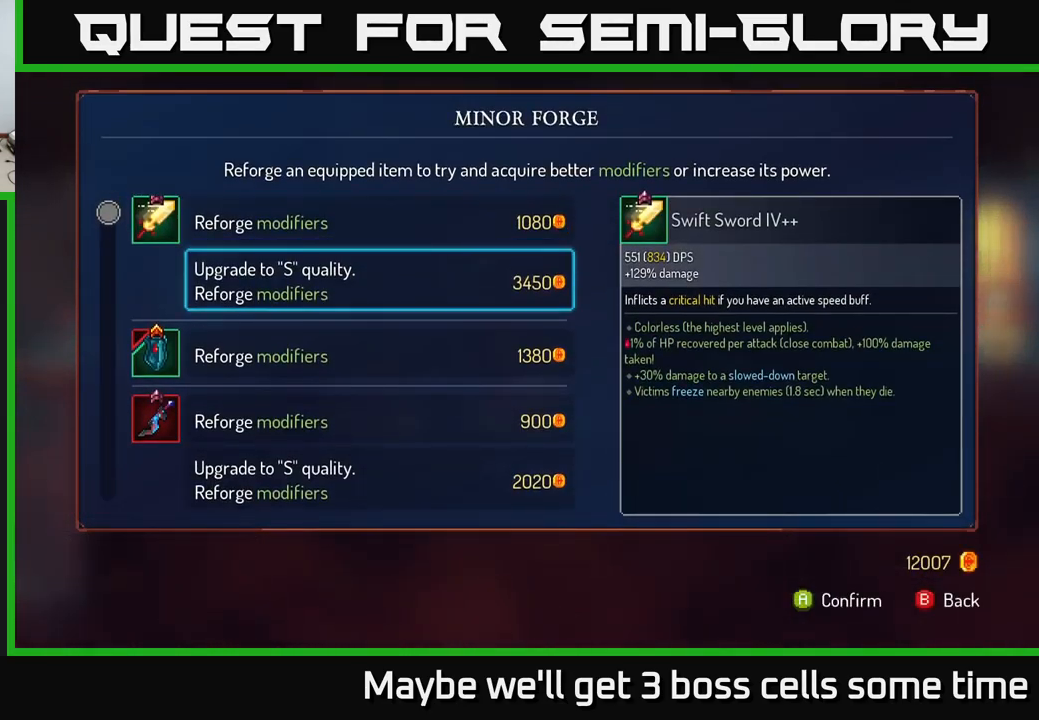
{"buttons": [], "left_stick": "center", "right_stick": "center", "events": [[167, "left_stick", "center"]]}
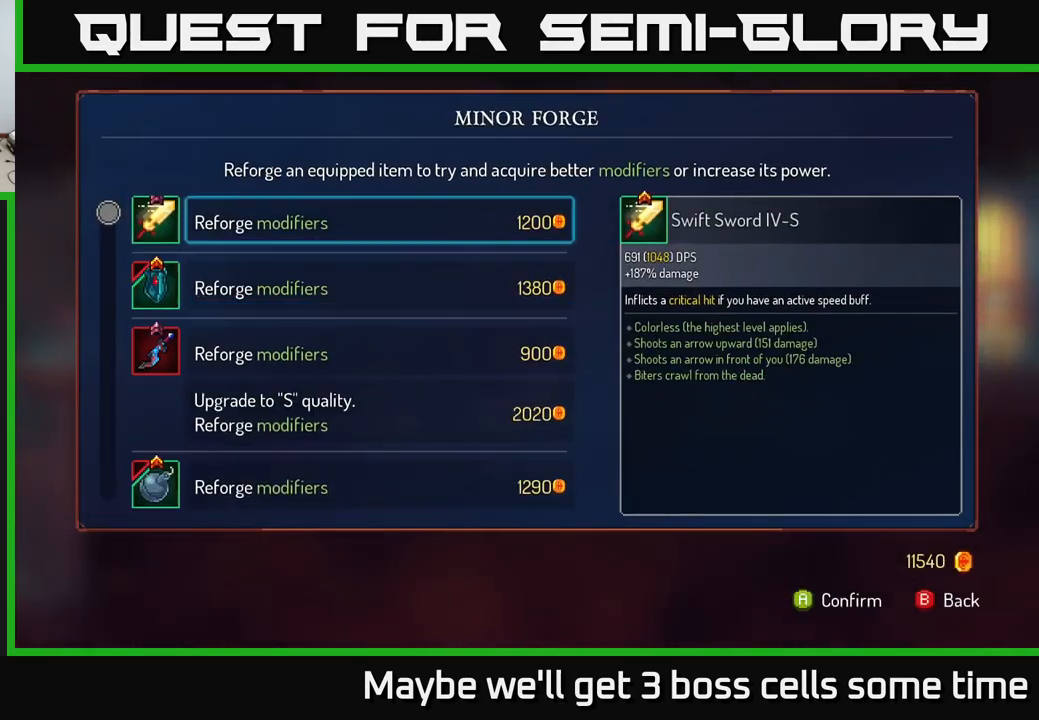
{"buttons": [], "left_stick": "down", "right_stick": "center", "events": [[17, "A", "down"], [134, "A", "up"], [250, "left_stick", "down"]]}
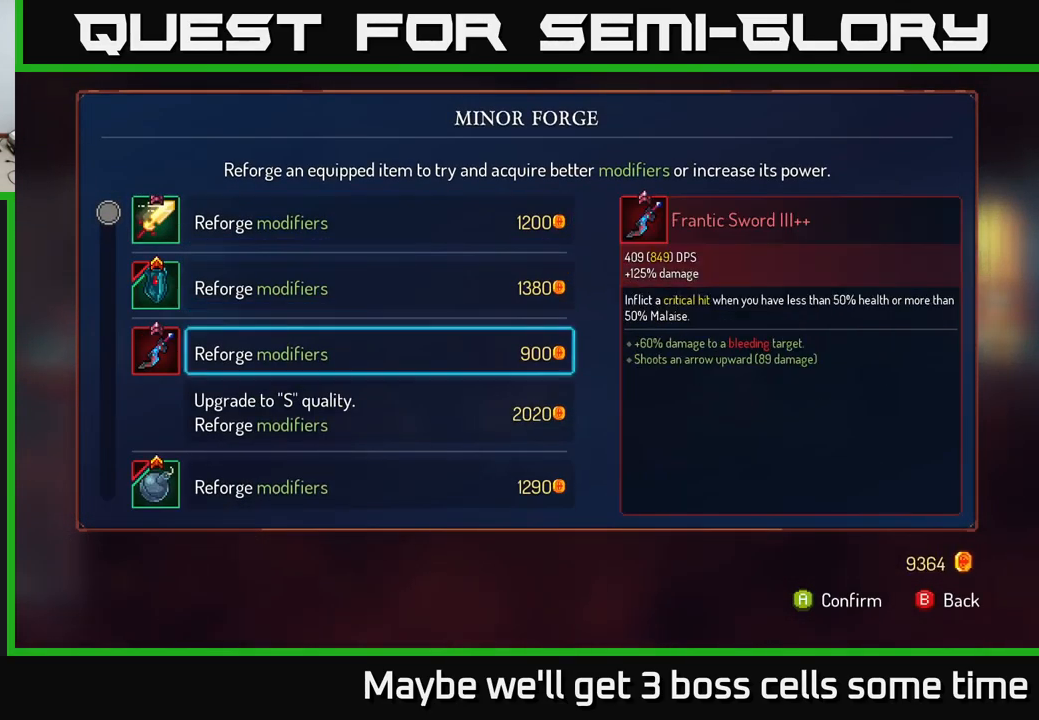
{"buttons": [], "left_stick": "down", "right_stick": "center", "events": [[116, "left_stick", "center"], [383, "left_stick", "down"]]}
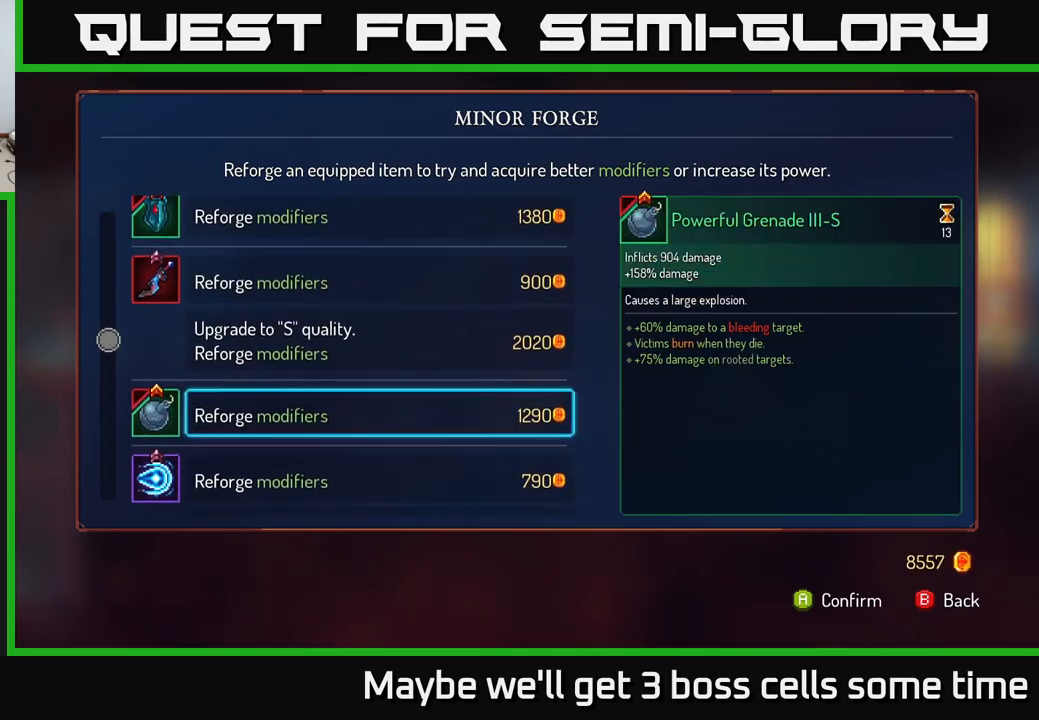
{"buttons": [], "left_stick": "center", "right_stick": "center", "events": [[316, "left_stick", "center"]]}
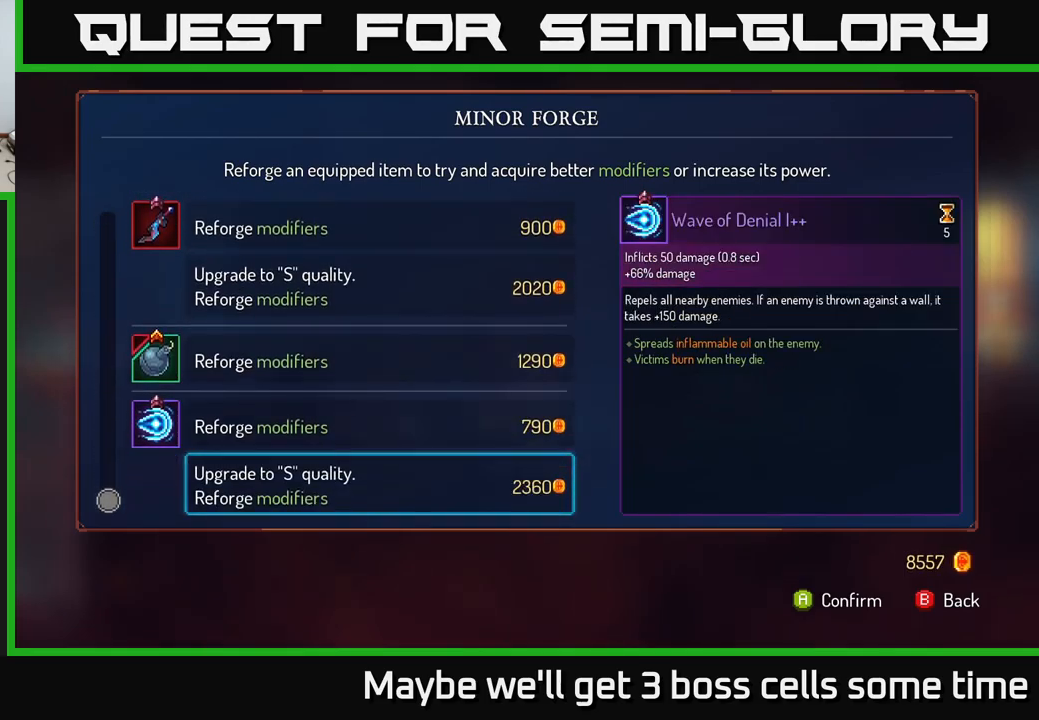
{"buttons": [], "left_stick": "right", "right_stick": "center", "events": [[200, "B", "down"], [266, "B", "up"], [366, "left_stick", "right"]]}
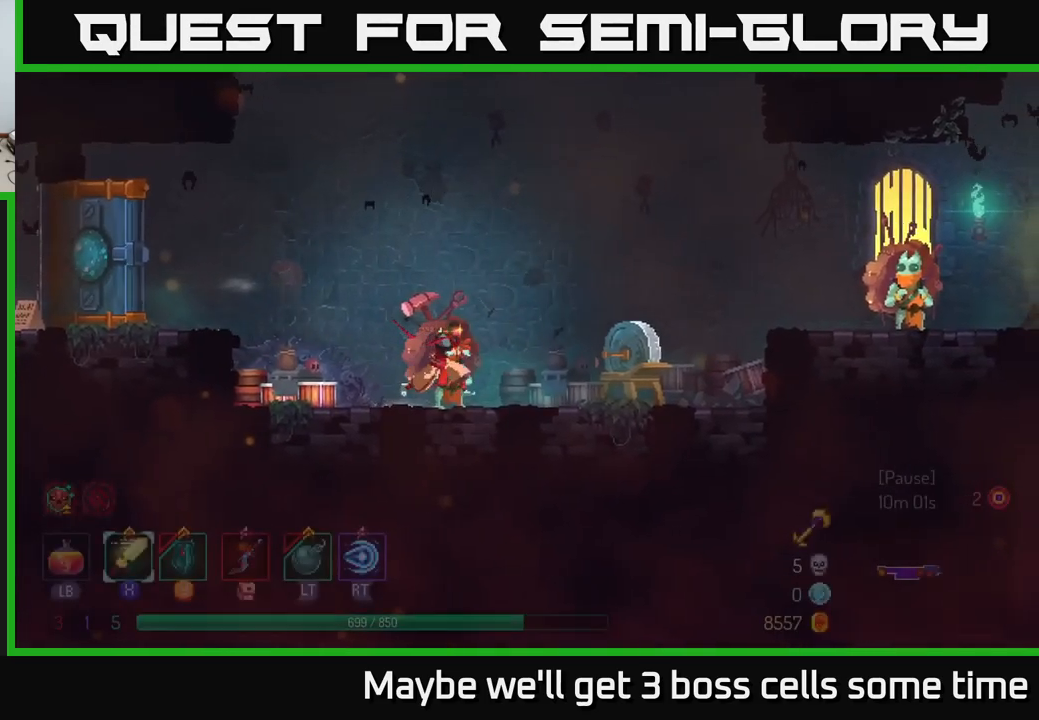
{"buttons": ["A"], "left_stick": "right", "right_stick": "center", "events": [[316, "A", "down"], [416, "A", "up"], [500, "A", "down"]]}
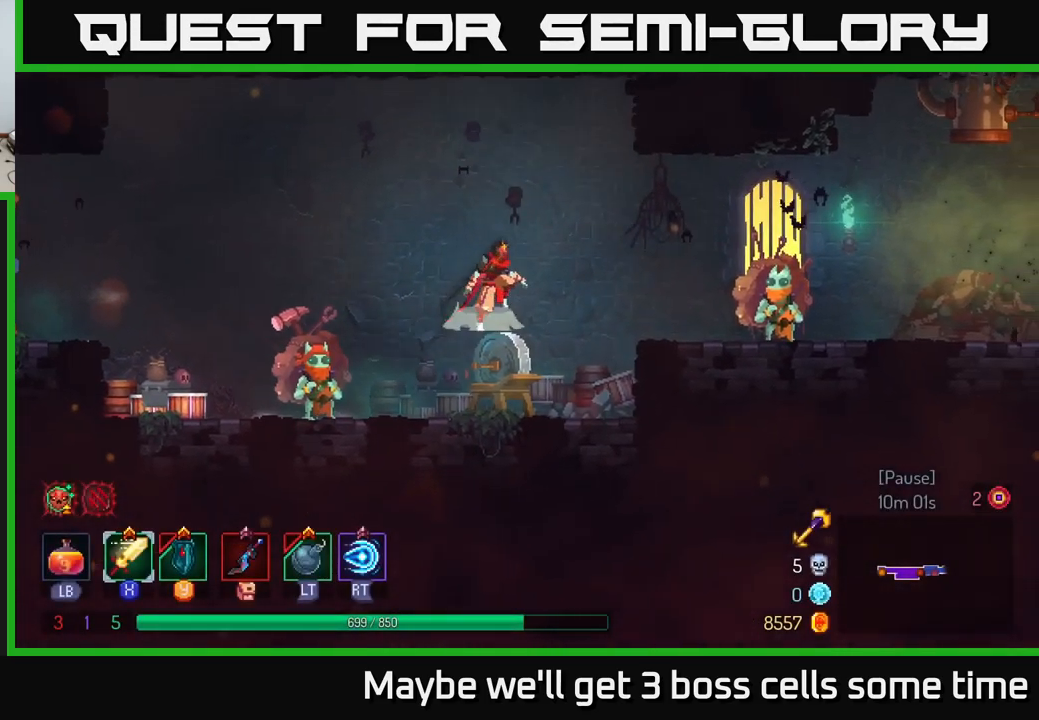
{"buttons": [], "left_stick": "right", "right_stick": "center", "events": [[100, "A", "up"], [216, "B", "down"], [316, "B", "up"]]}
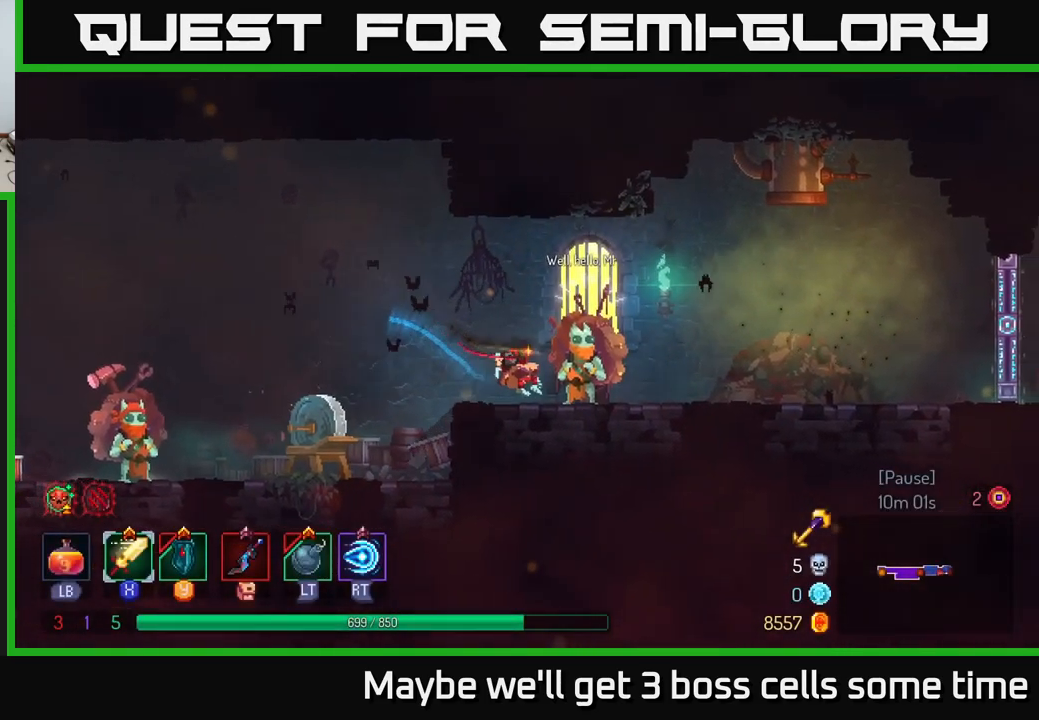
{"buttons": [], "left_stick": "center", "right_stick": "center", "events": [[83, "left_stick", "left"], [216, "R1", "down"], [233, "left_stick", "center"], [316, "R1", "up"]]}
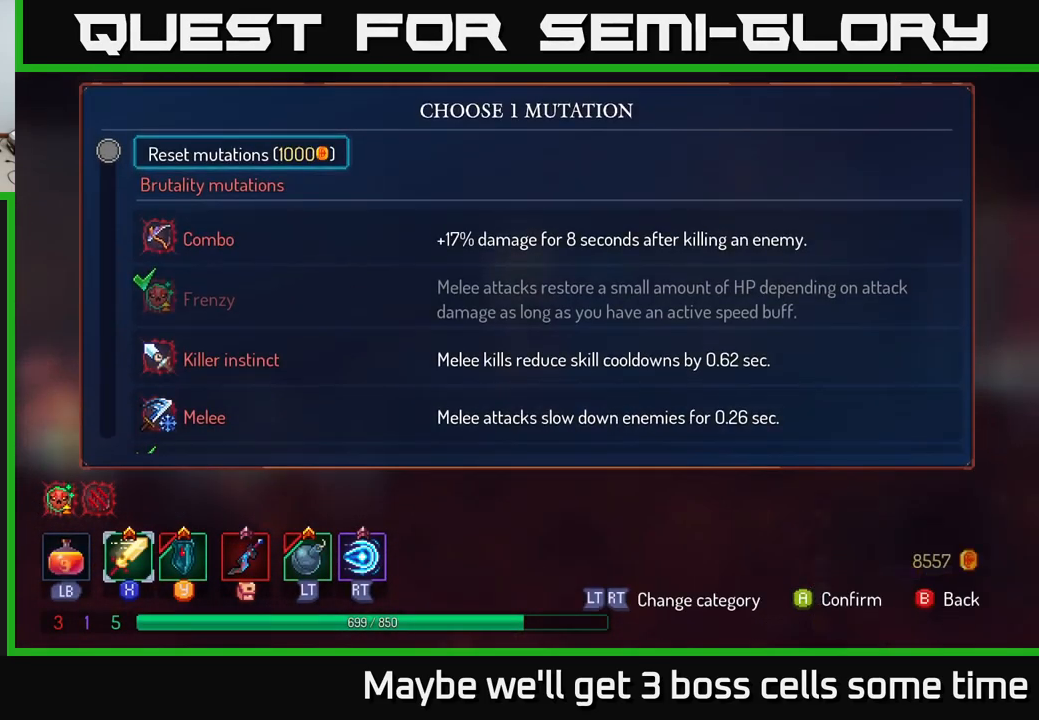
{"buttons": [], "left_stick": "down", "right_stick": "center", "events": [[16, "left_stick", "down"]]}
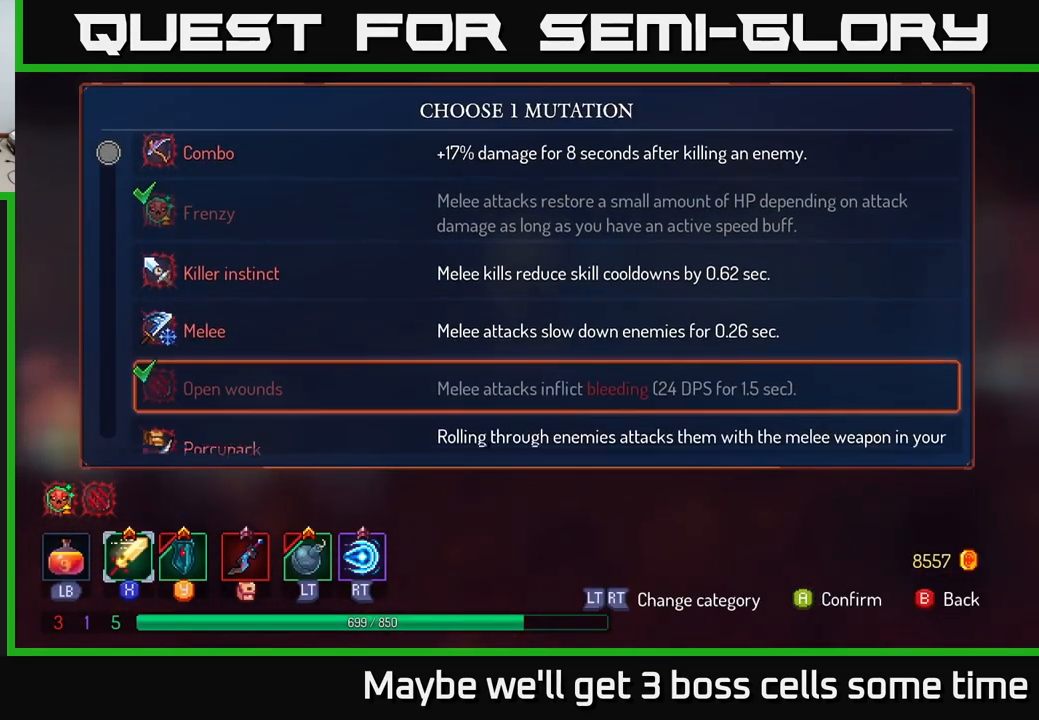
{"buttons": [], "left_stick": "down", "right_stick": "center", "events": []}
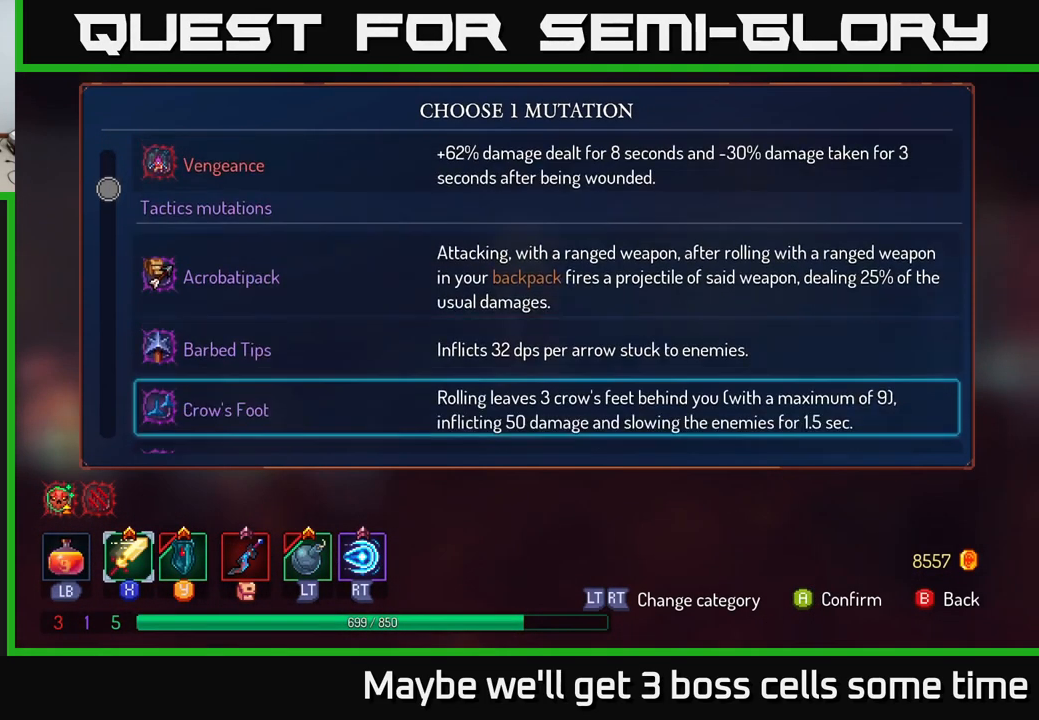
{"buttons": [], "left_stick": "down", "right_stick": "center", "events": []}
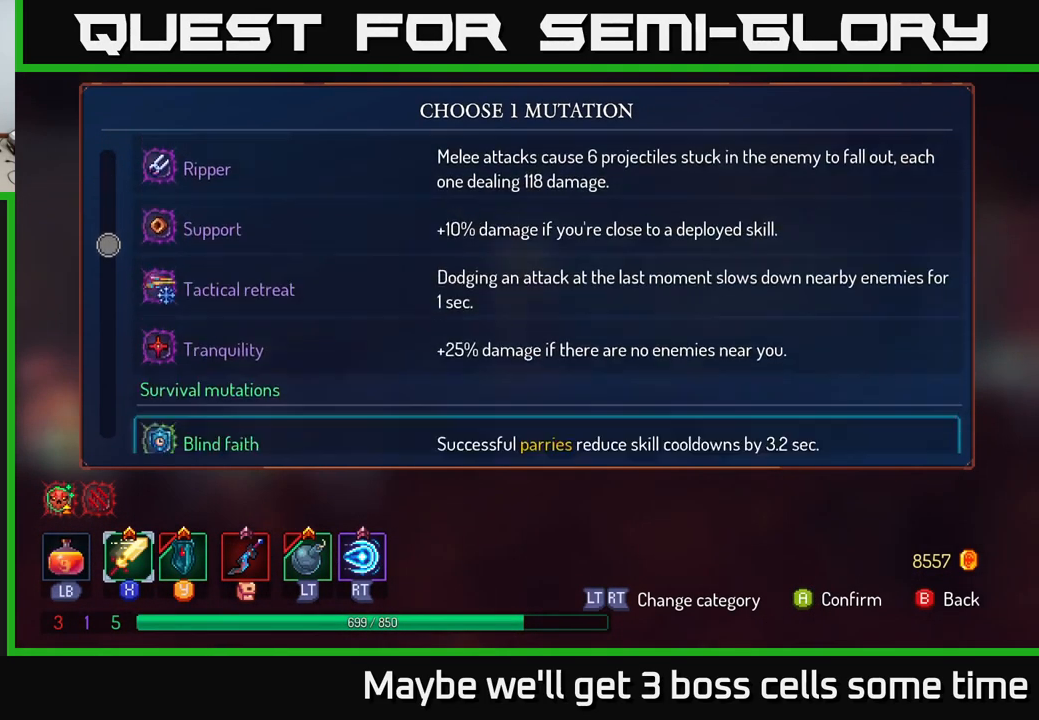
{"buttons": [], "left_stick": "center", "right_stick": "center", "events": [[450, "left_stick", "center"]]}
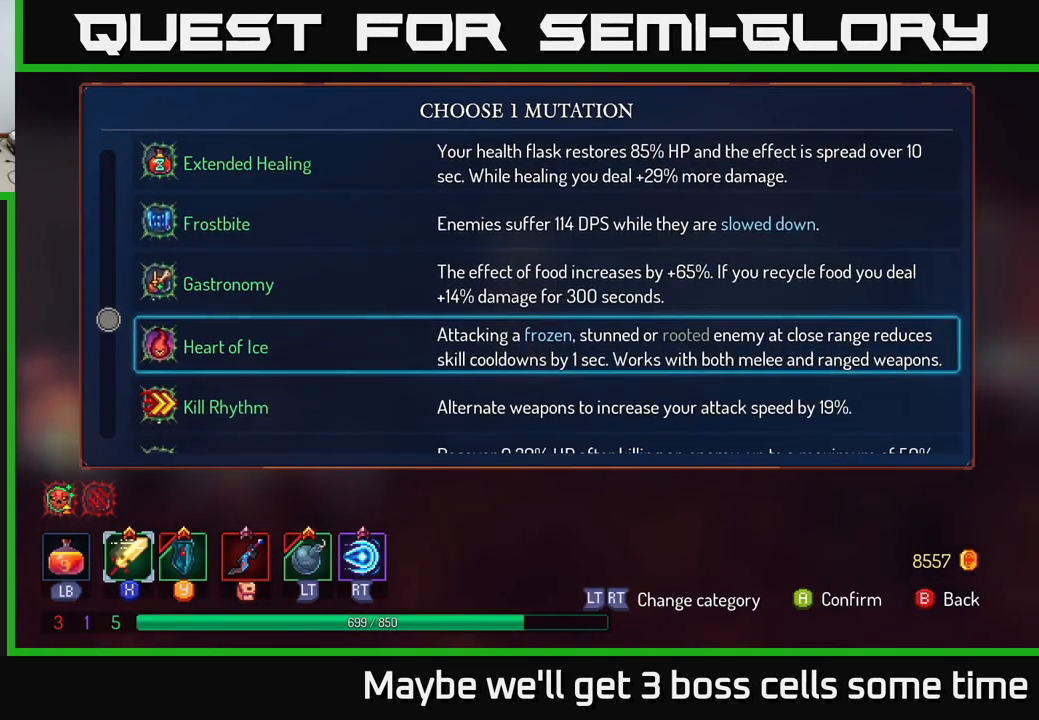
{"buttons": [], "left_stick": "down", "right_stick": "center", "events": [[100, "left_stick", "down"]]}
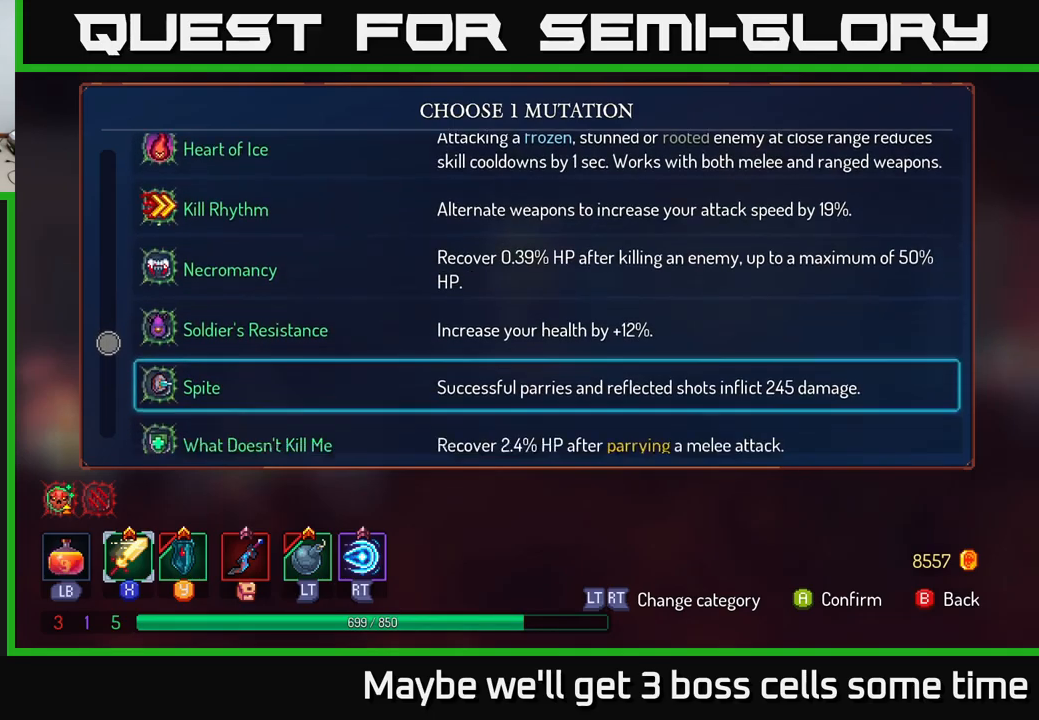
{"buttons": [], "left_stick": "center", "right_stick": "center", "events": [[133, "left_stick", "center"]]}
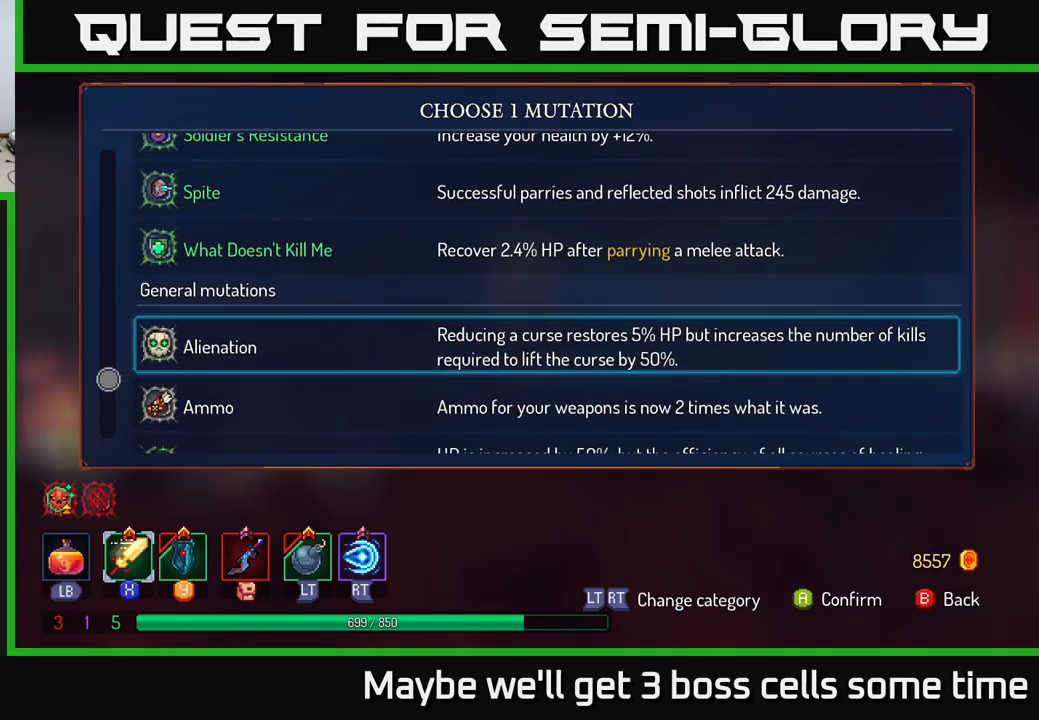
{"buttons": [], "left_stick": "down", "right_stick": "center", "events": [[50, "left_stick", "down"]]}
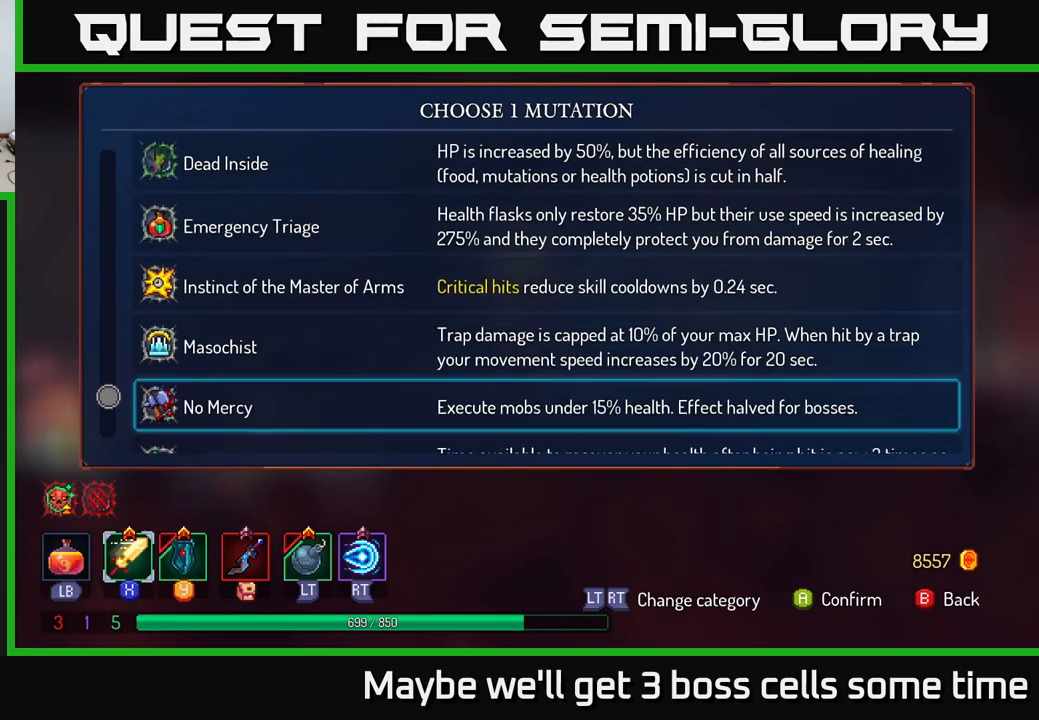
{"buttons": [], "left_stick": "up", "right_stick": "center", "events": [[400, "left_stick", "right"], [450, "left_stick", "up"]]}
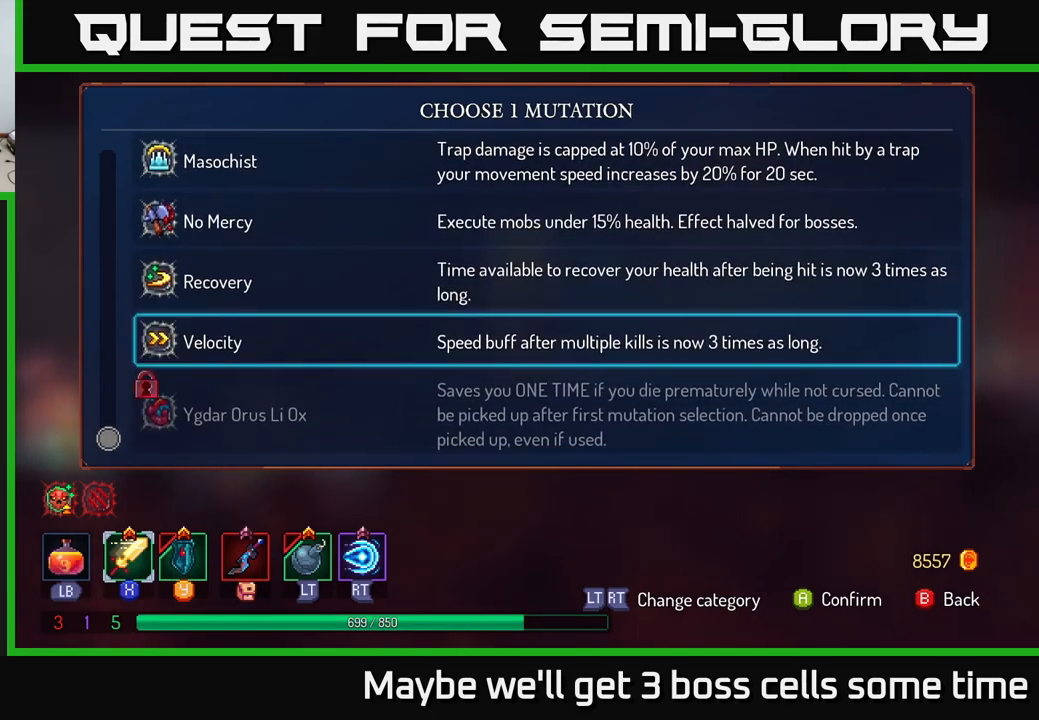
{"buttons": [], "left_stick": "center", "right_stick": "center", "events": [[317, "left_stick", "center"]]}
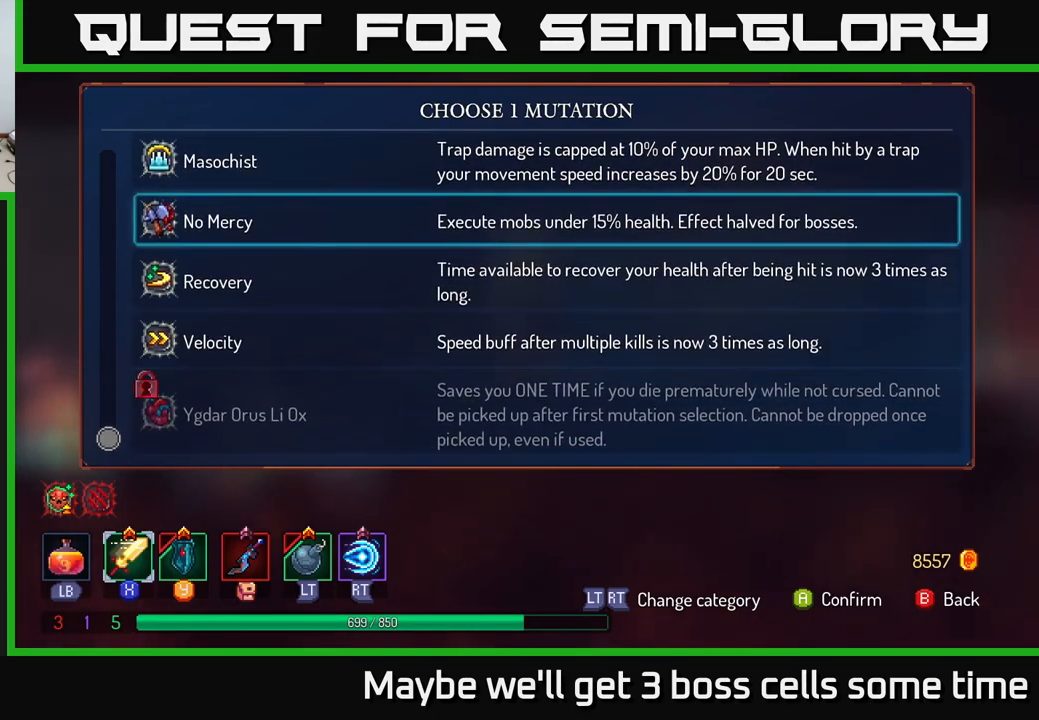
{"buttons": [], "left_stick": "center", "right_stick": "center", "events": [[333, "A", "down"], [367, "A", "up"]]}
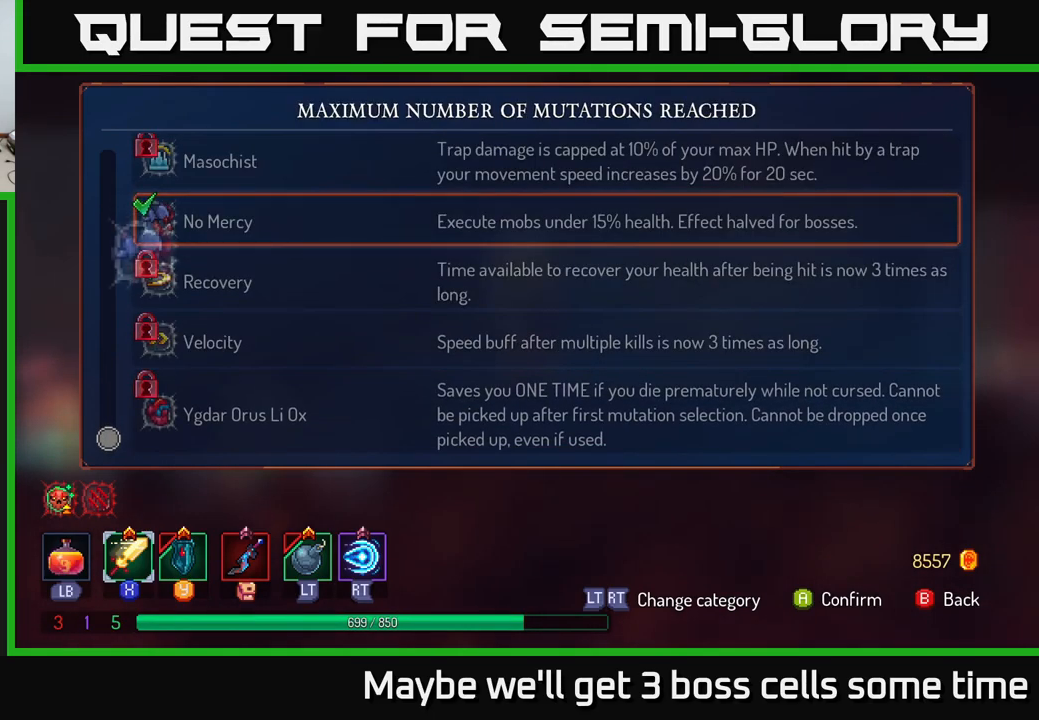
{"buttons": [], "left_stick": "right", "right_stick": "center", "events": [[100, "left_stick", "right"], [150, "B", "down"], [217, "B", "up"]]}